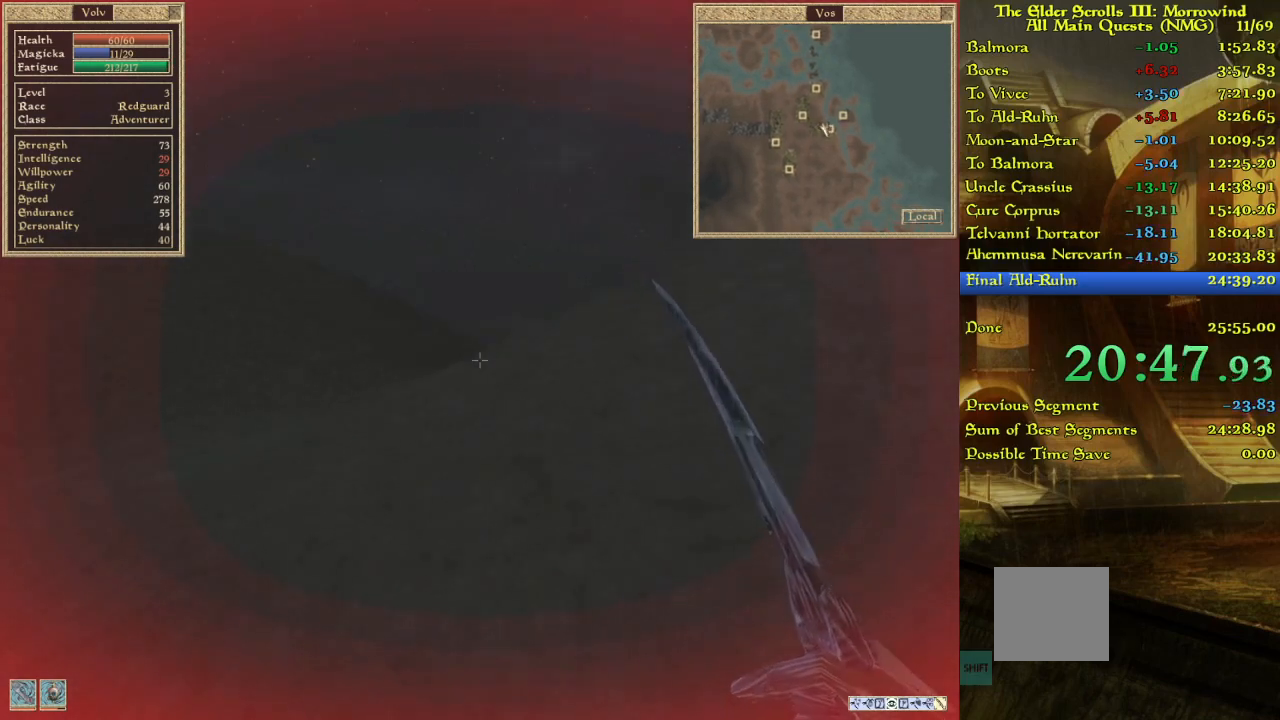
Gameplay with keyboard; each line is a JSON object with the keys held at the frame after it. "events" lists presses ("down") and releases ("up") of "w" between this image and that frame as [ms after this image, input, new state], when the widget could be followed in between. No other keys are recorded. Mouse input is not recorded.
{"keys": ["w"], "events": []}
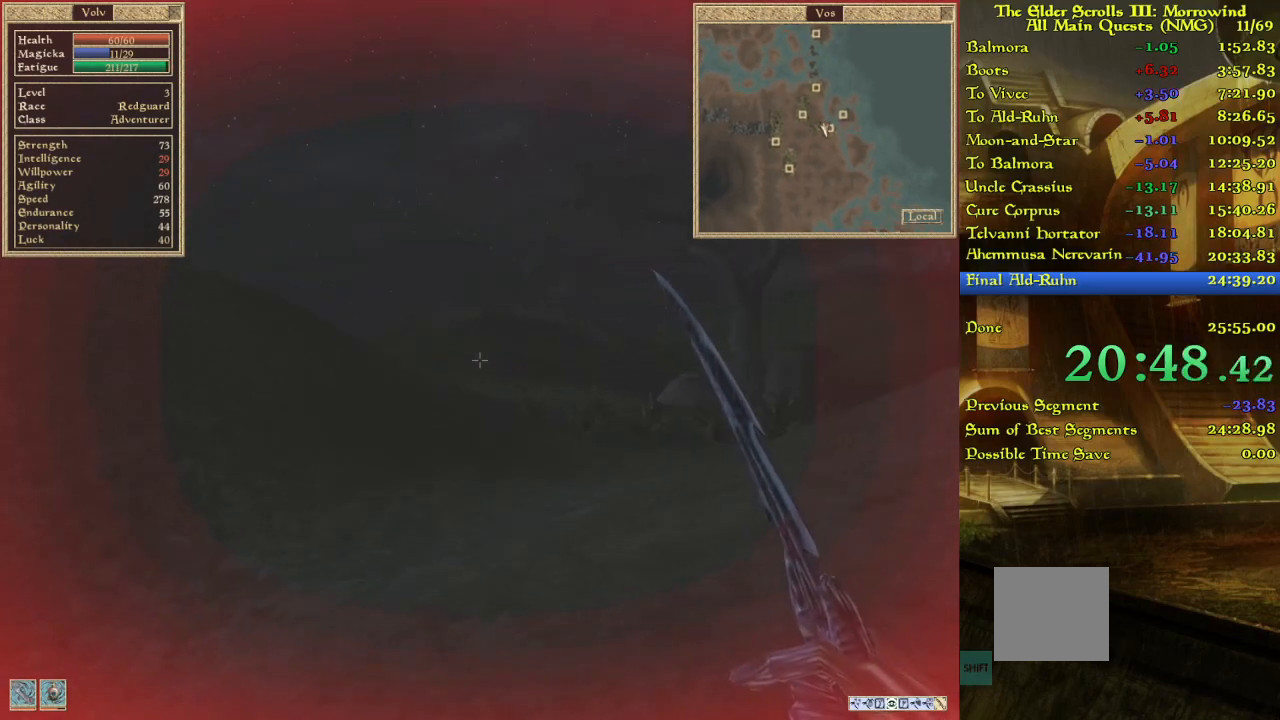
{"keys": ["w"], "events": []}
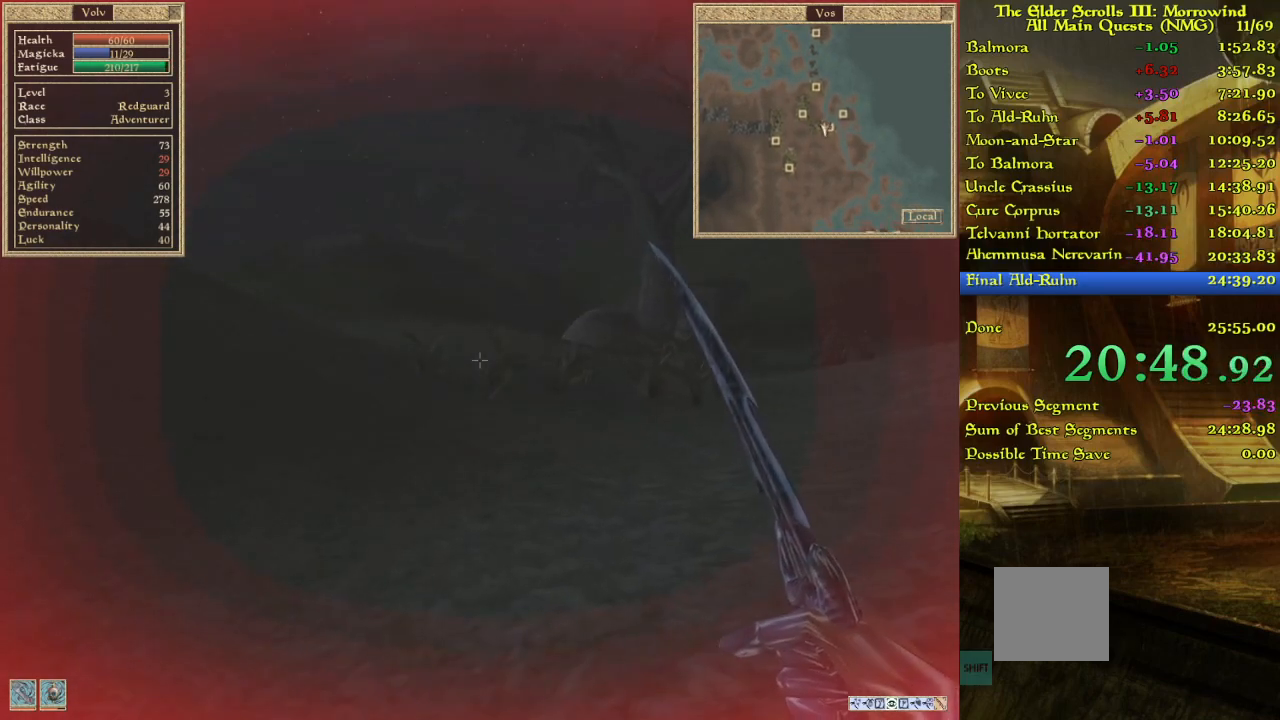
{"keys": [], "events": [[17, "w", "up"]]}
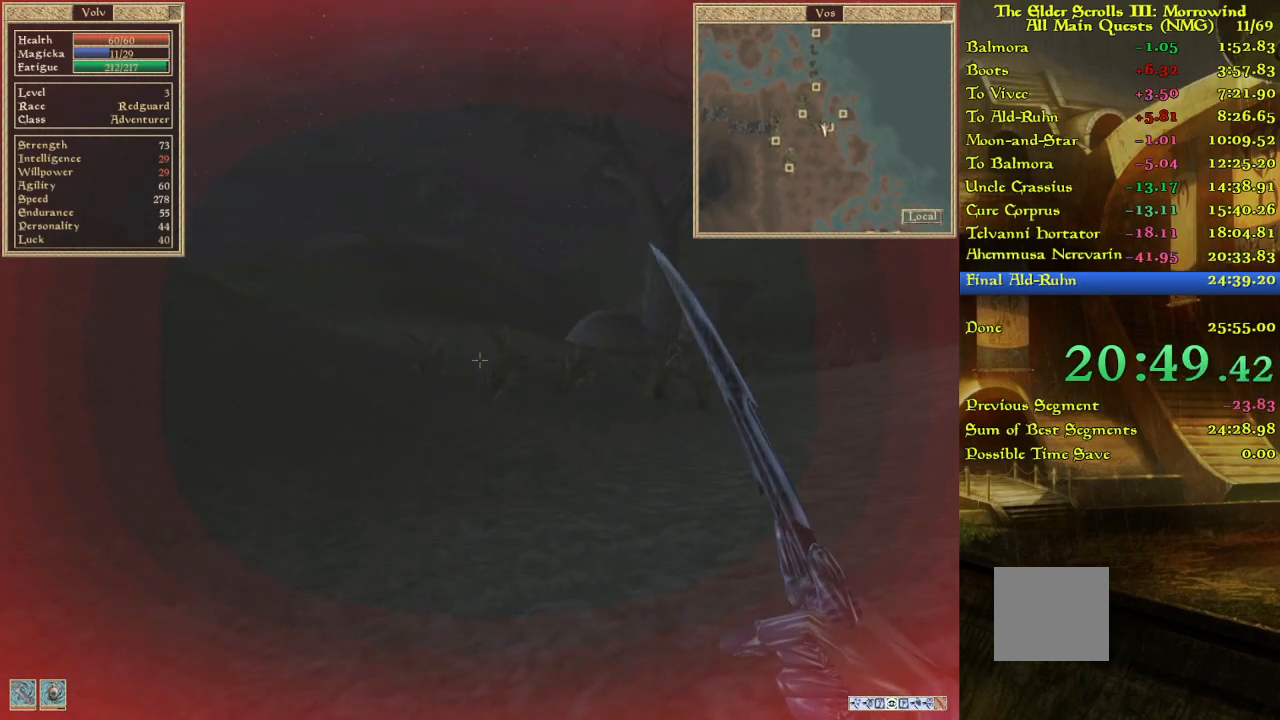
{"keys": [], "events": []}
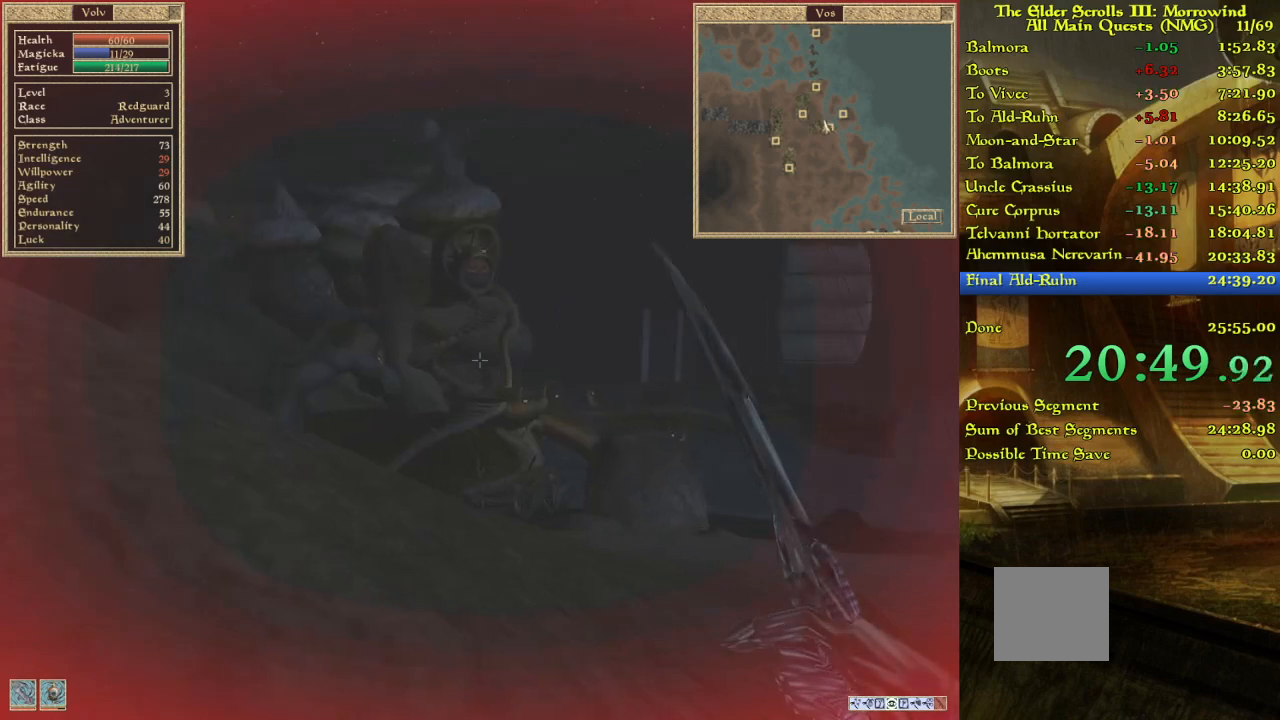
{"keys": [], "events": []}
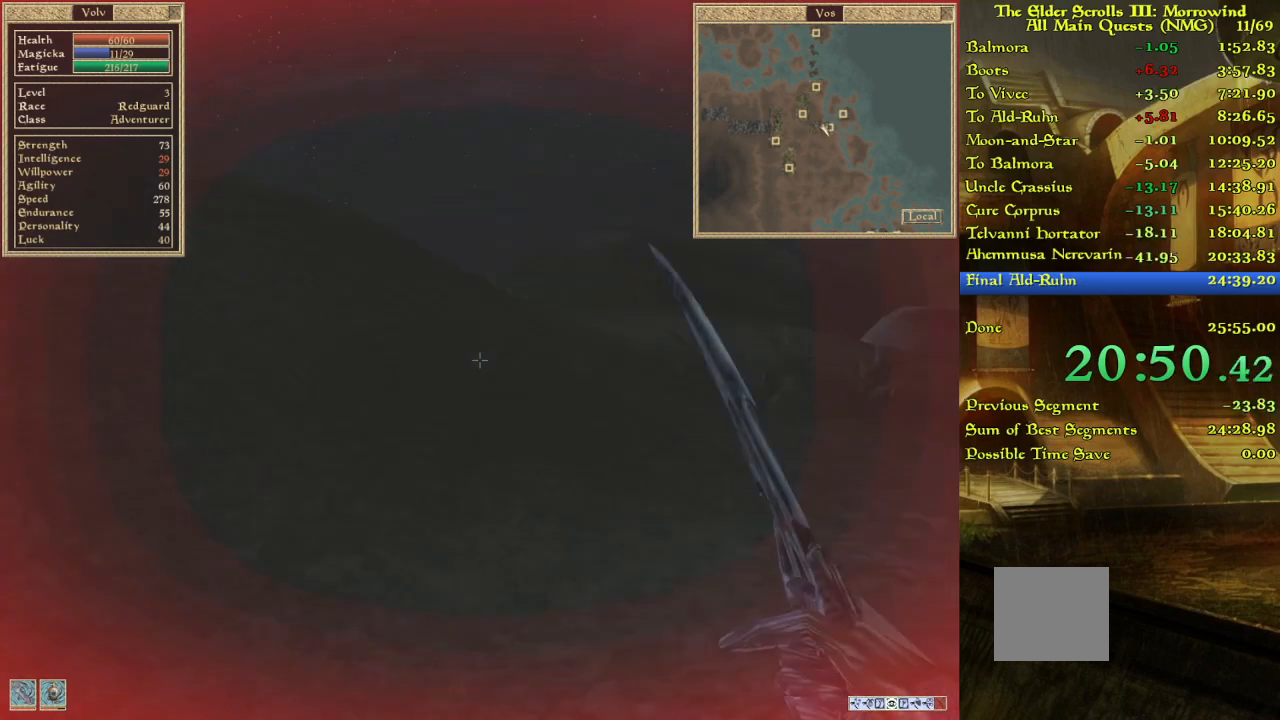
{"keys": ["w"], "events": [[300, "w", "down"]]}
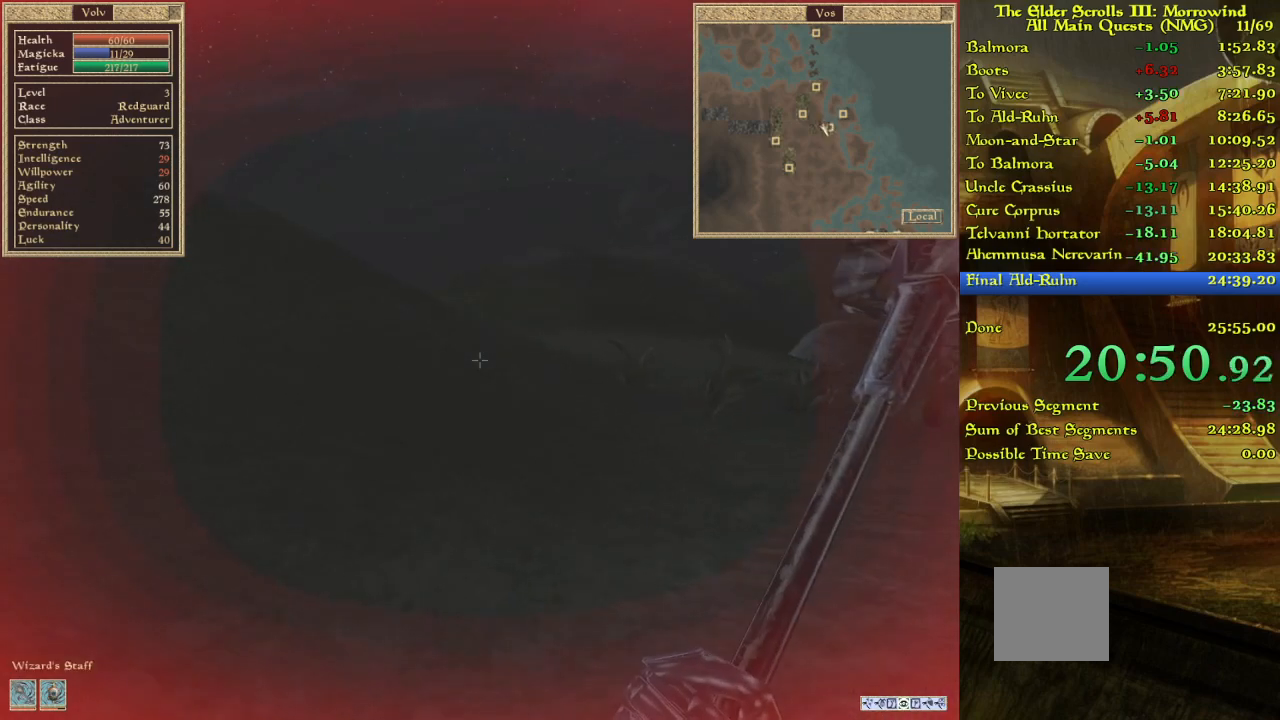
{"keys": [], "events": [[150, "w", "up"]]}
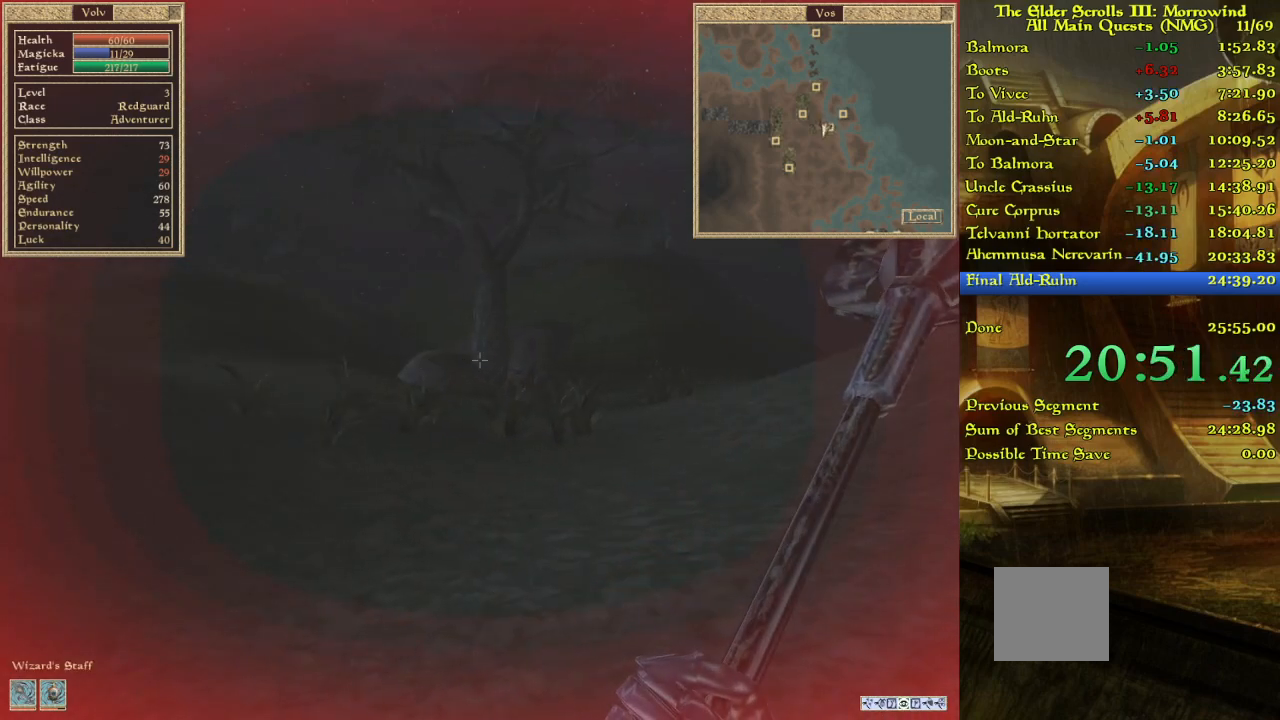
{"keys": ["w"], "events": [[117, "w", "down"]]}
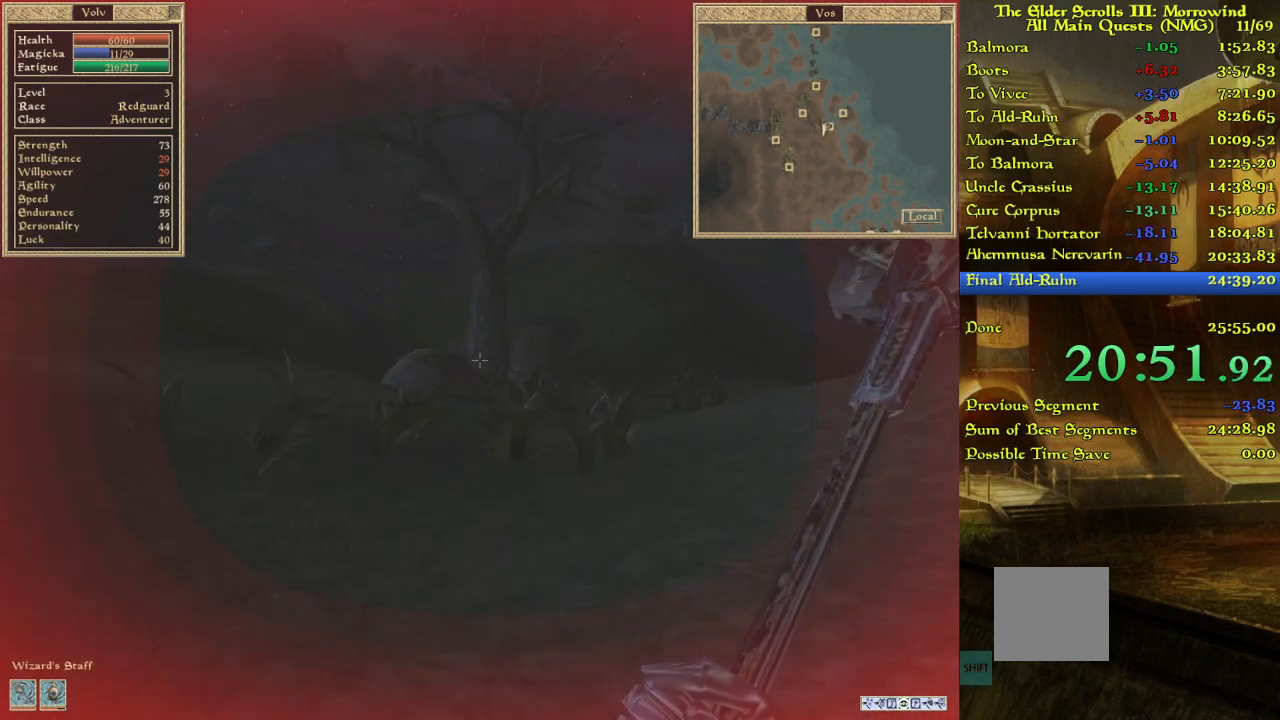
{"keys": ["w"], "events": [[83, "w", "up"], [283, "w", "down"]]}
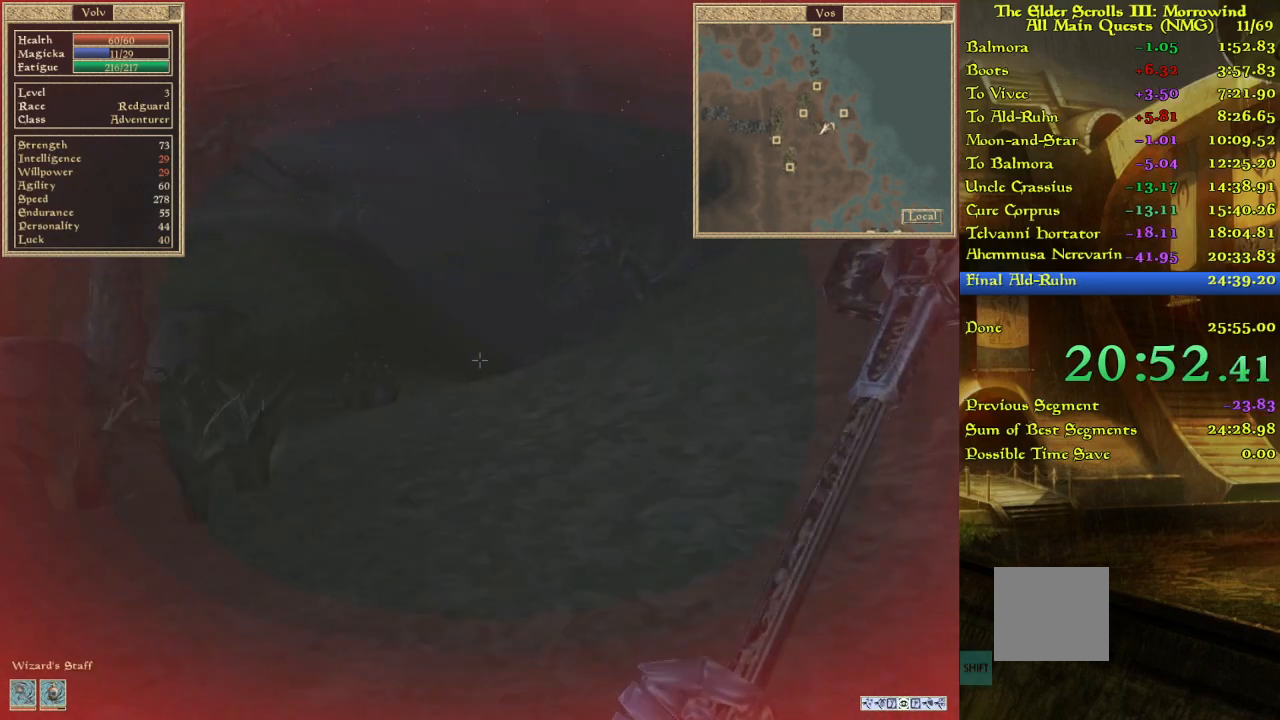
{"keys": ["w"], "events": []}
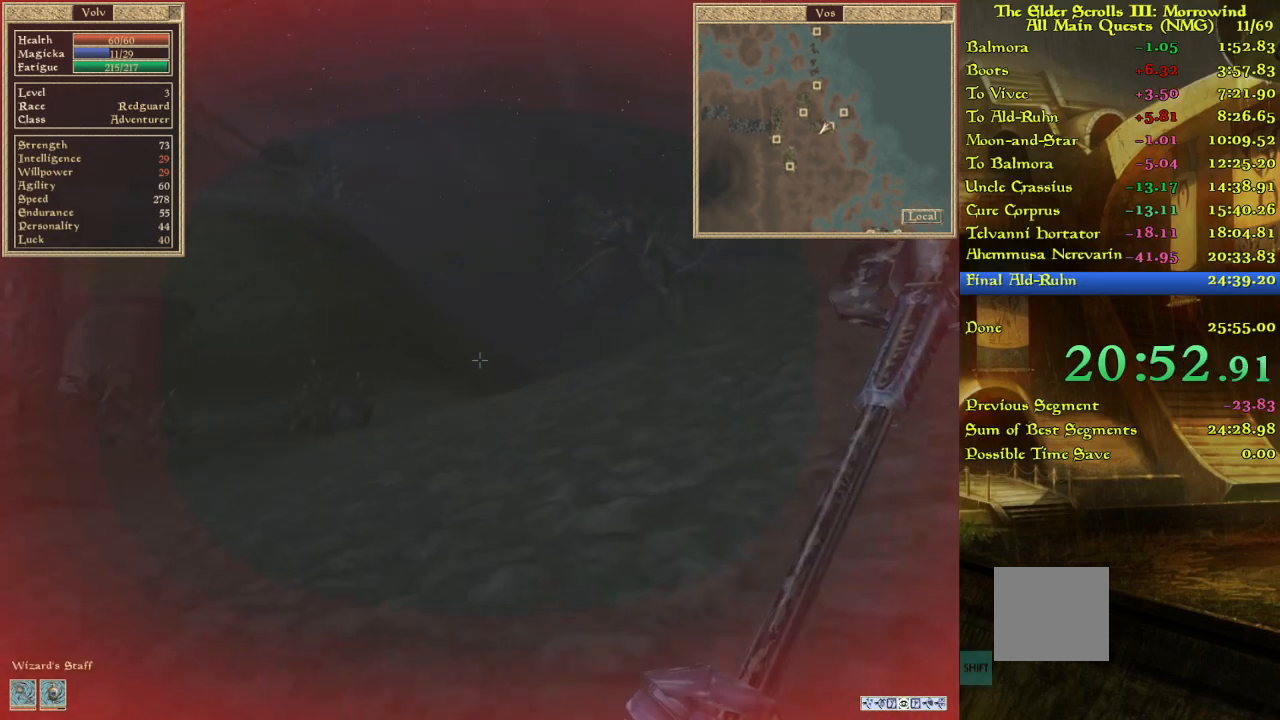
{"keys": ["w"], "events": []}
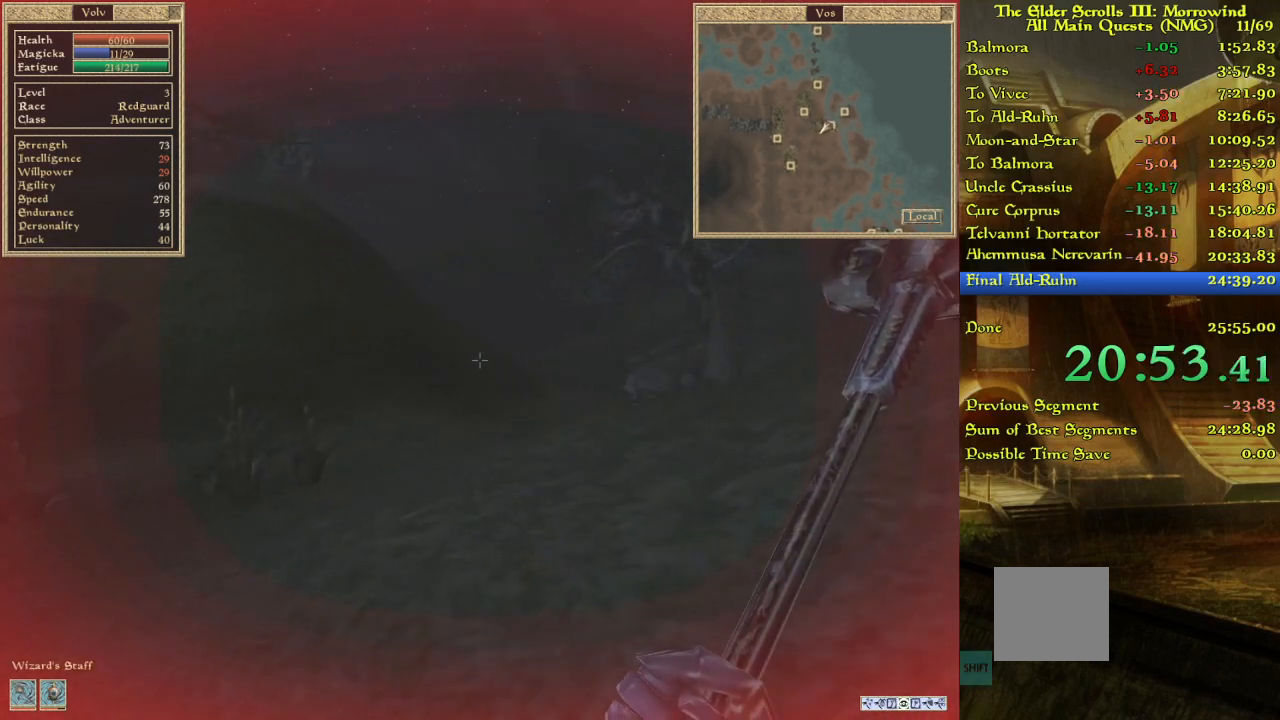
{"keys": ["w"], "events": []}
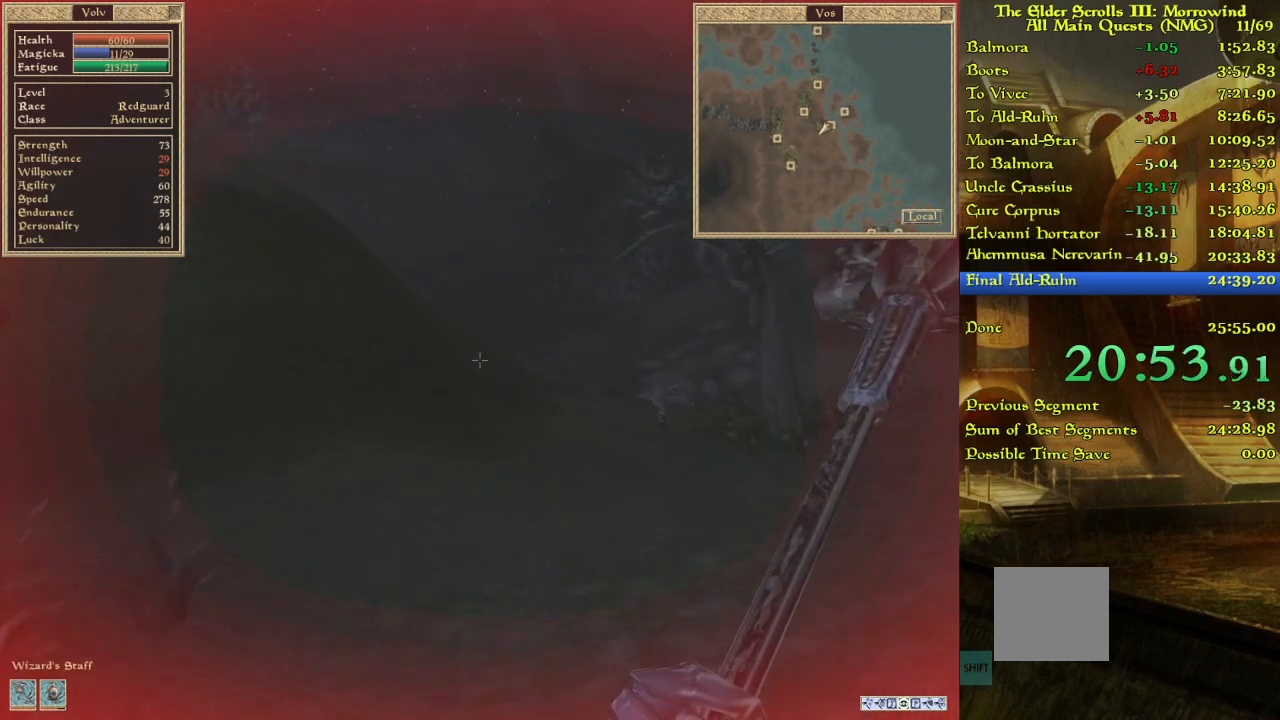
{"keys": [], "events": [[317, "w", "up"]]}
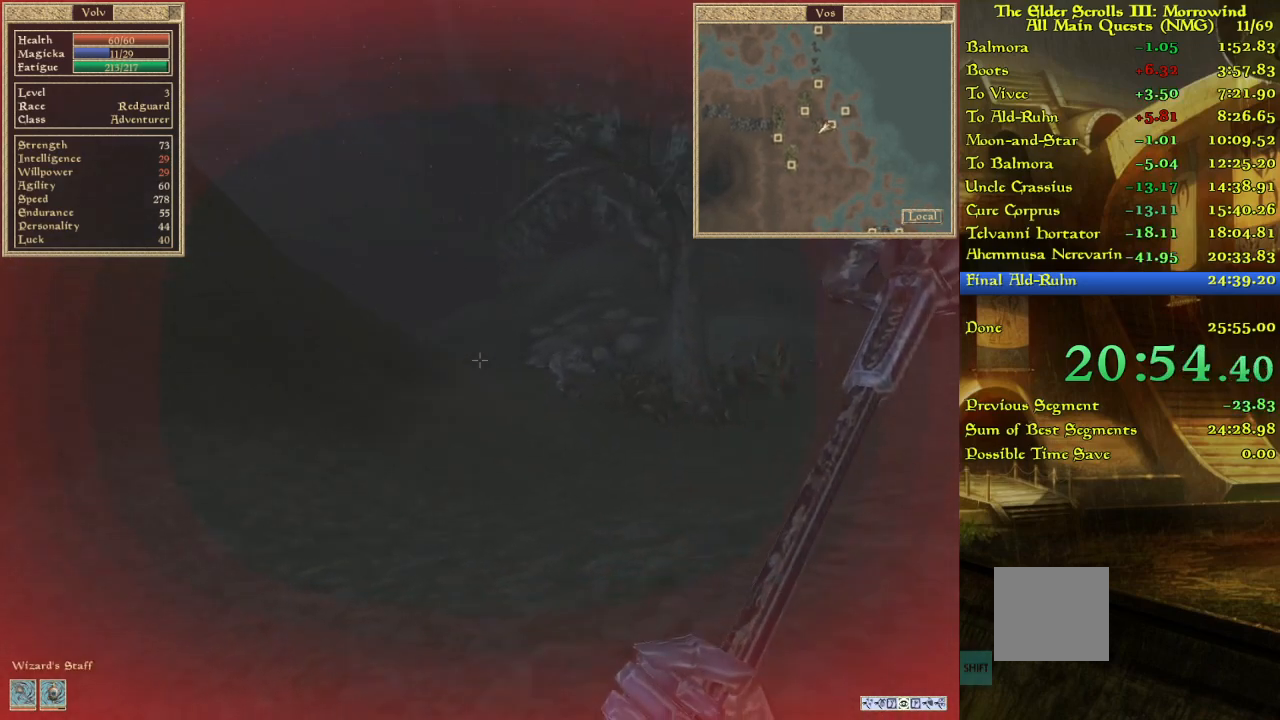
{"keys": ["w"], "events": [[183, "w", "down"]]}
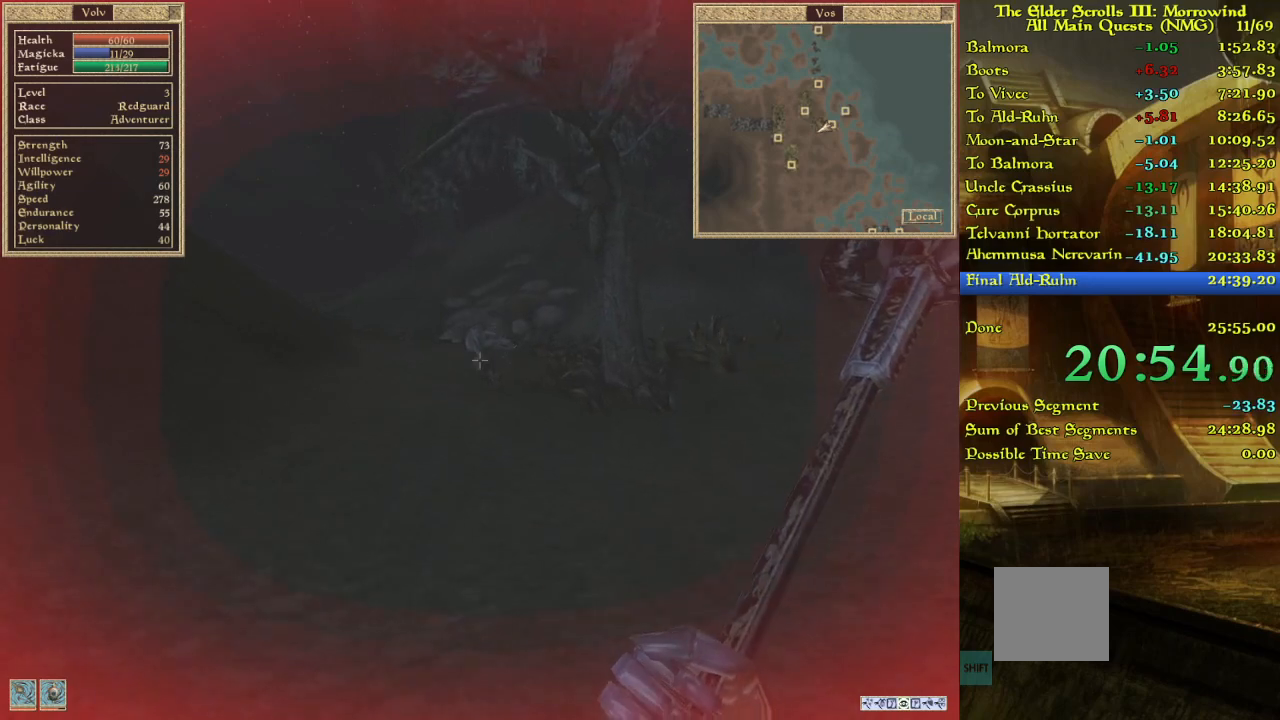
{"keys": ["w"], "events": []}
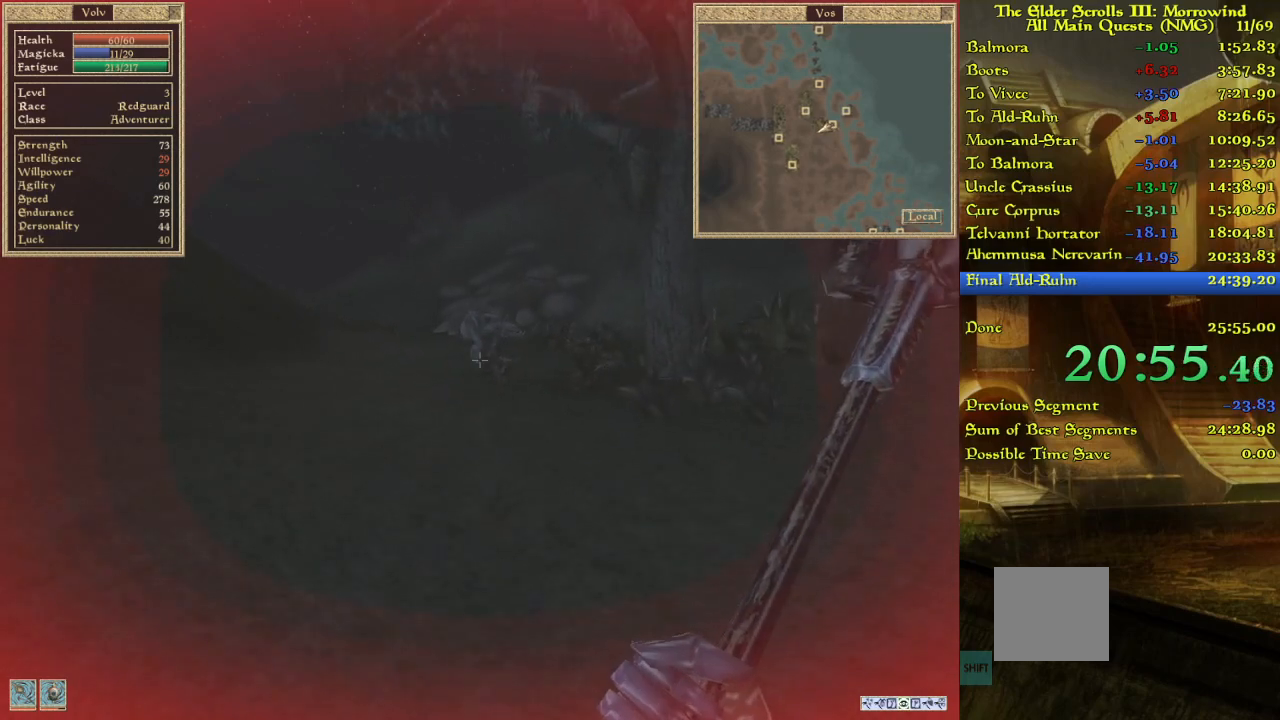
{"keys": ["w"], "events": []}
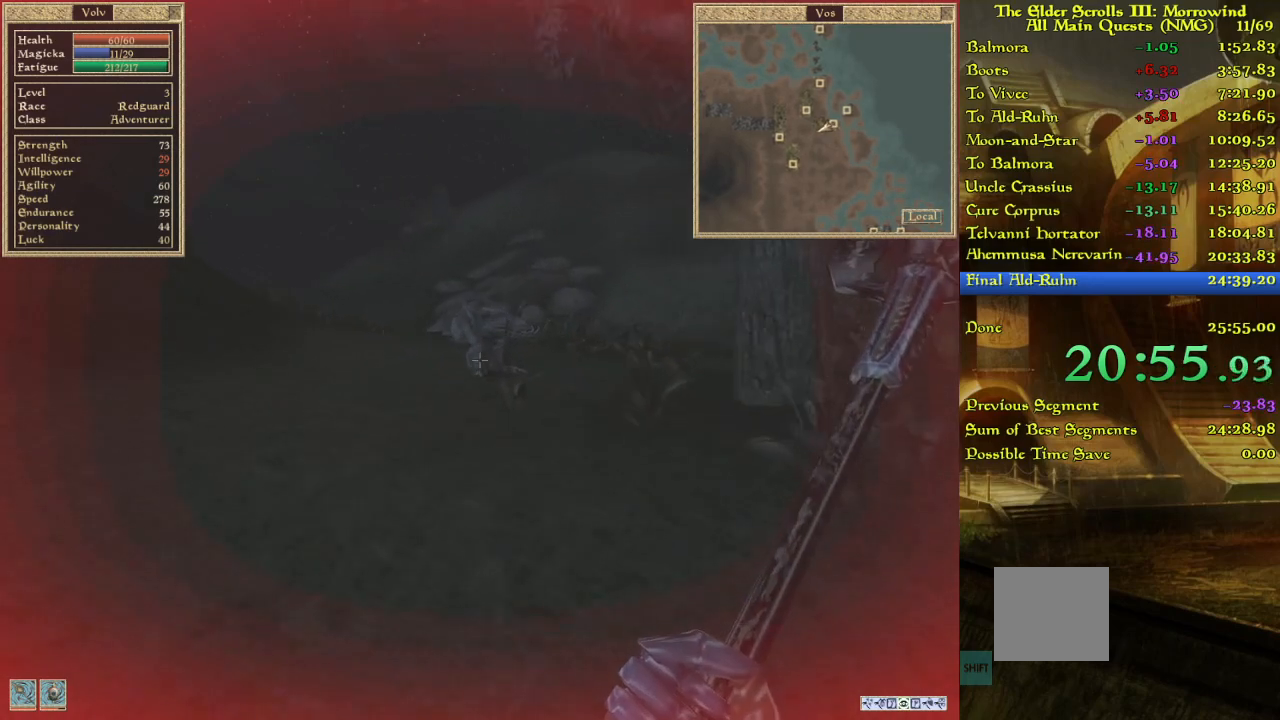
{"keys": ["w"], "events": []}
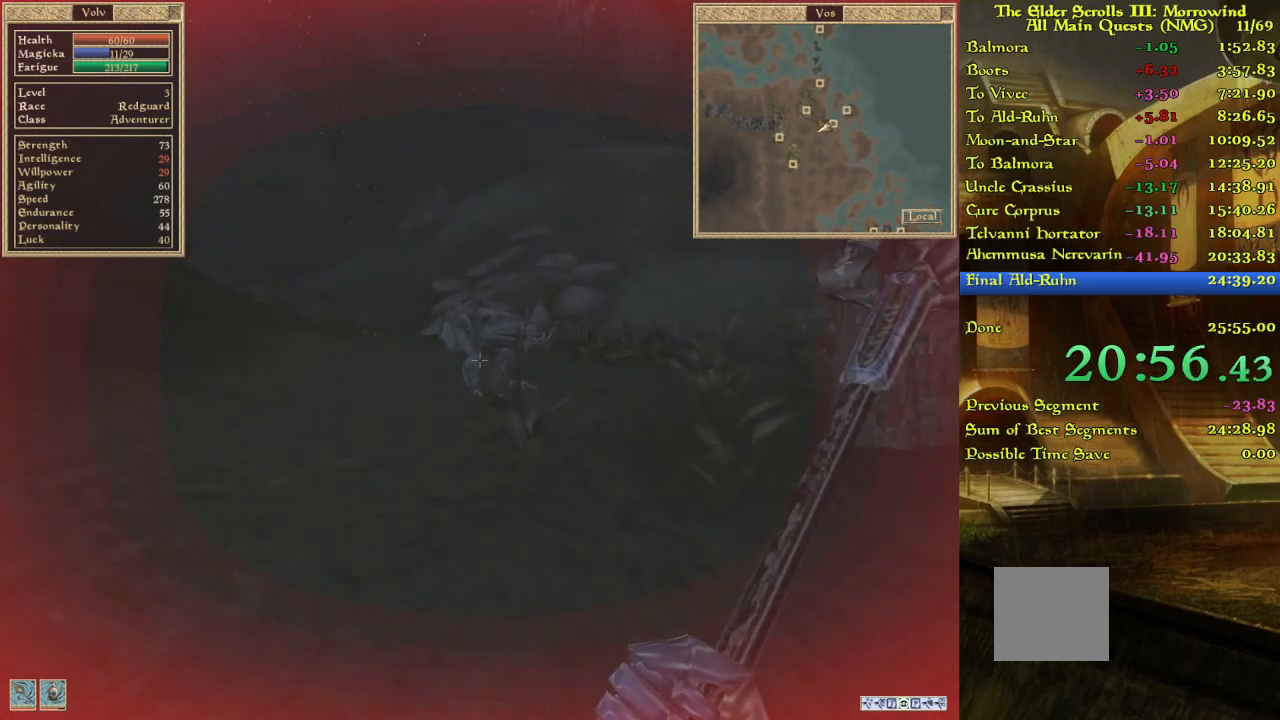
{"keys": ["w"], "events": []}
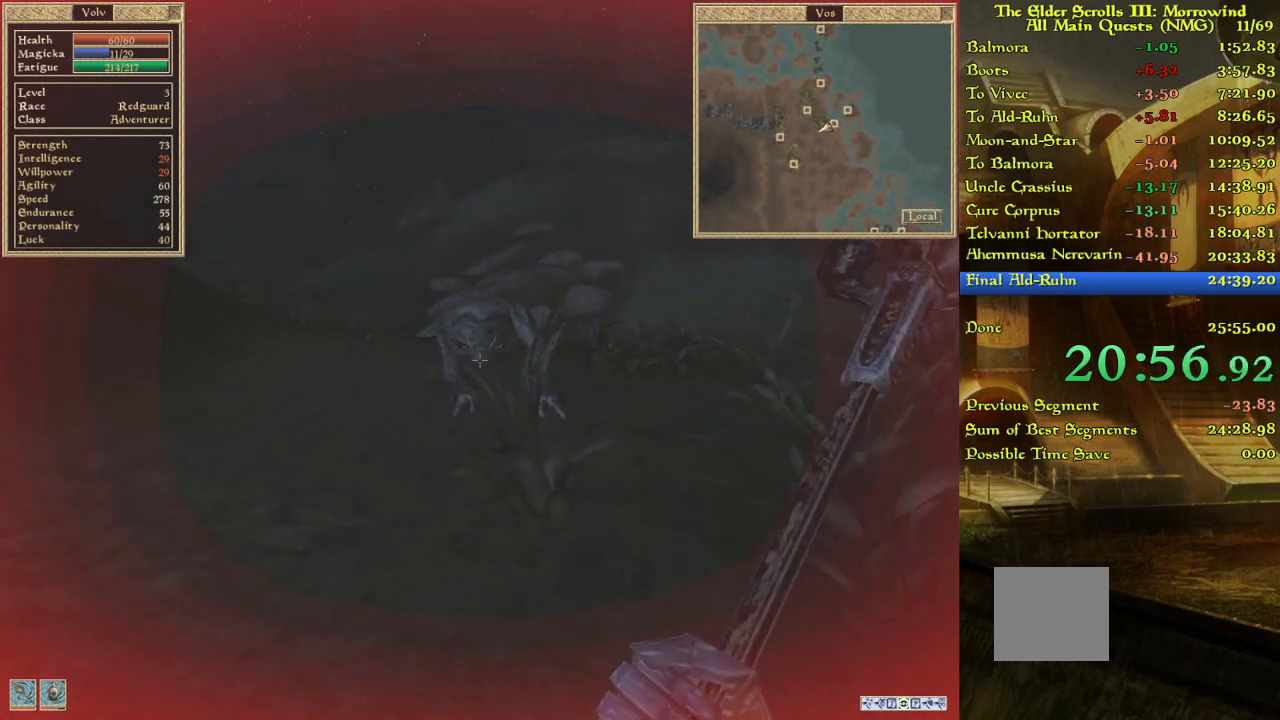
{"keys": ["w"], "events": []}
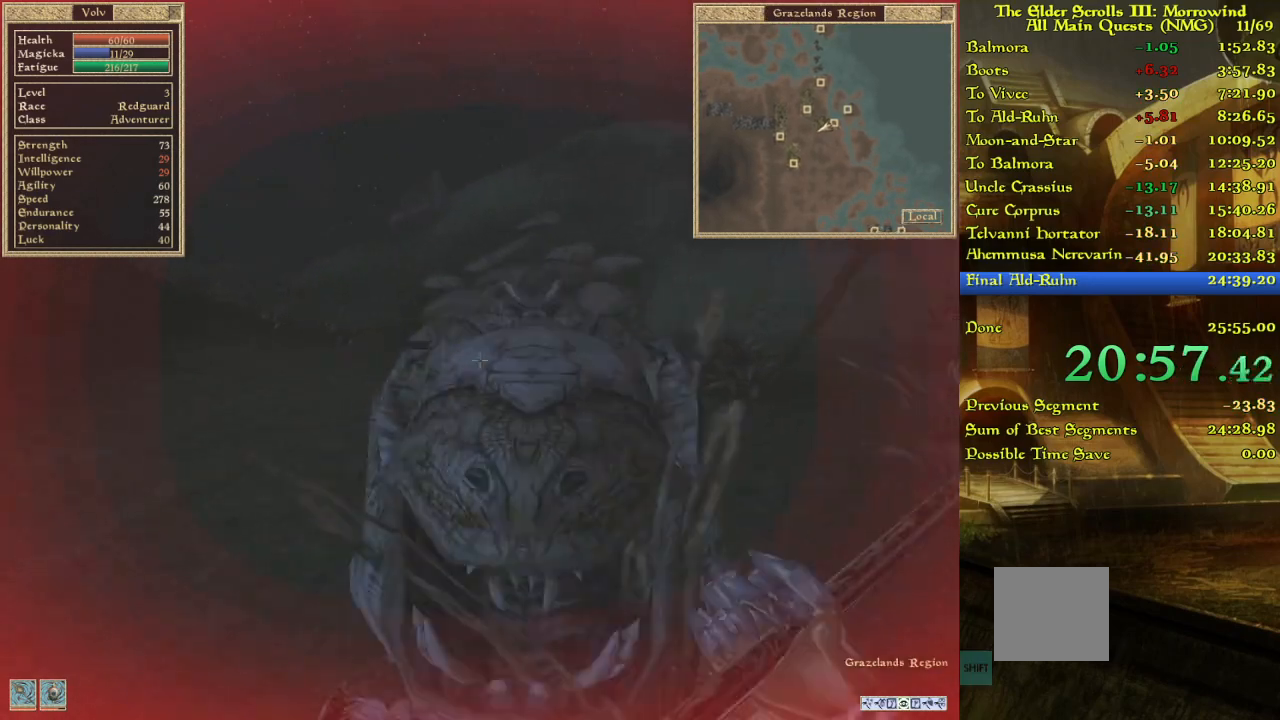
{"keys": [], "events": [[100, "w", "up"]]}
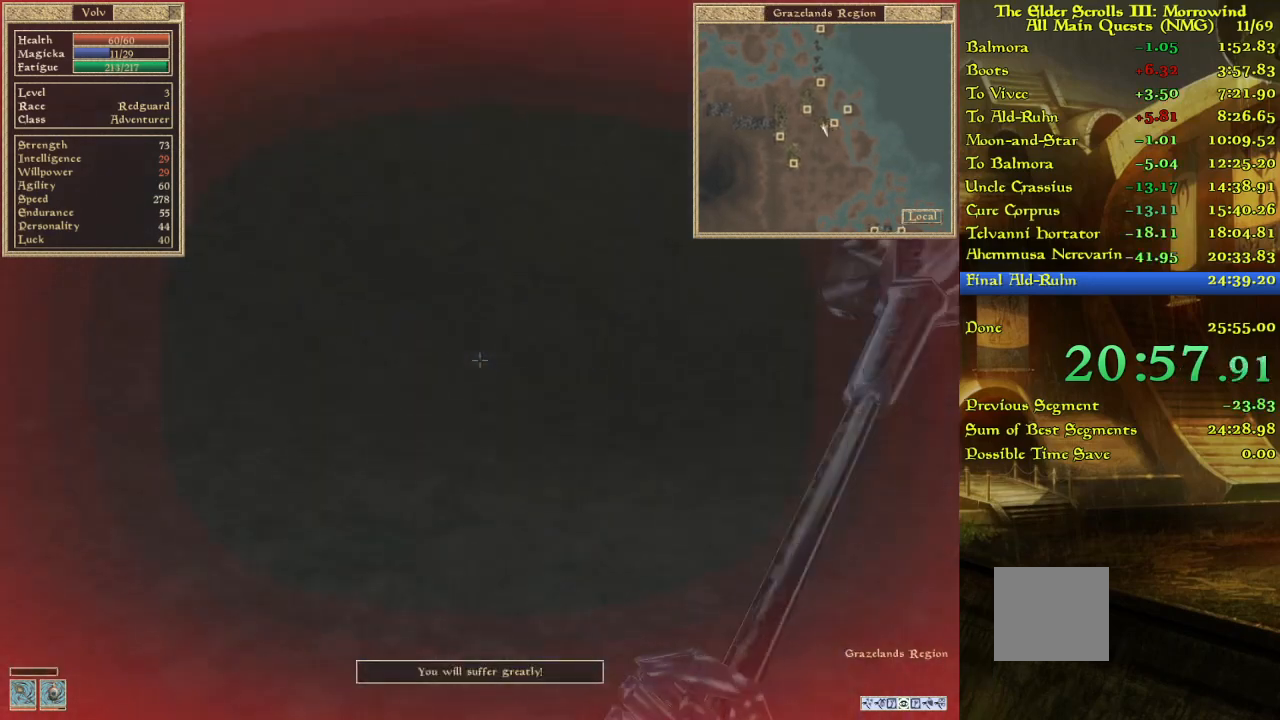
{"keys": [], "events": []}
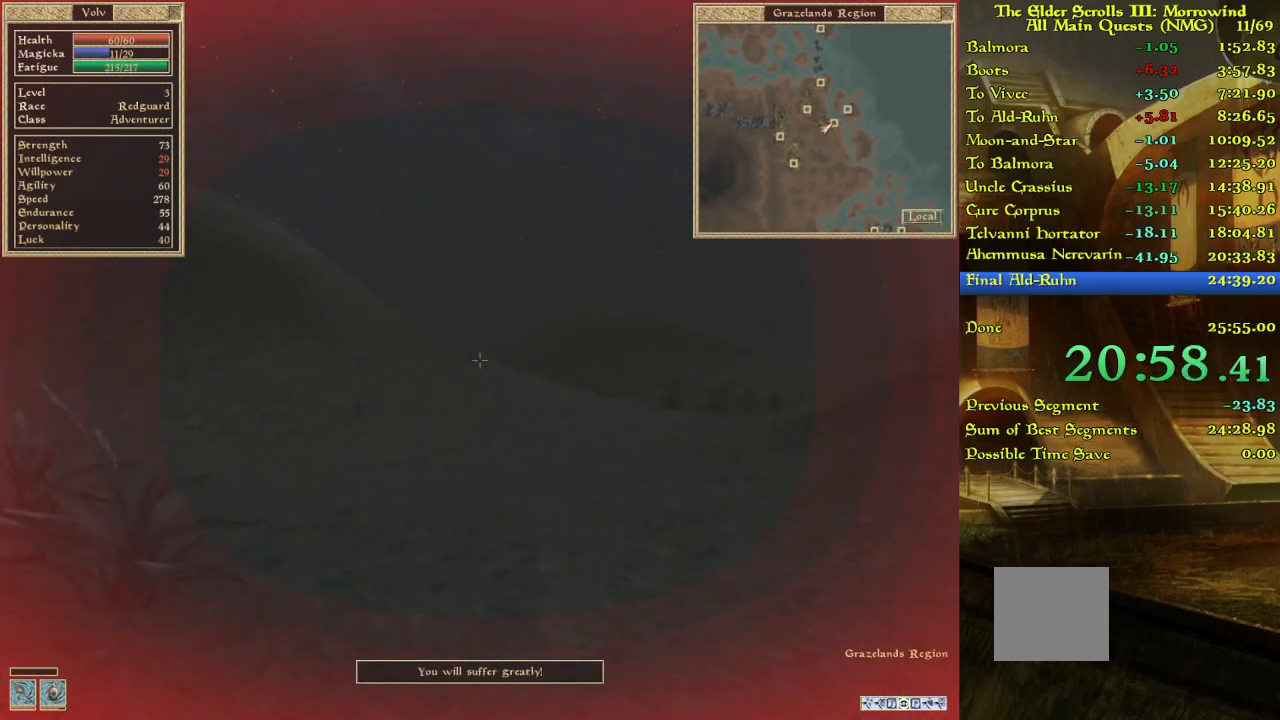
{"keys": [], "events": []}
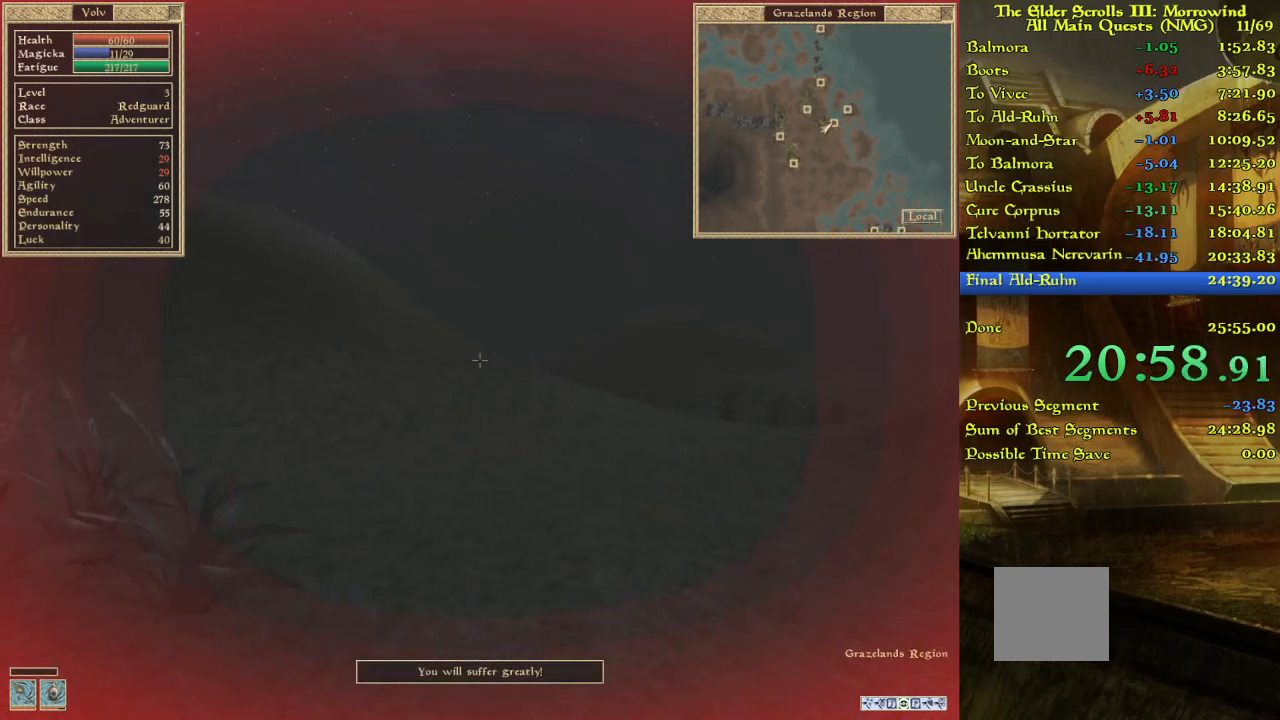
{"keys": [], "events": []}
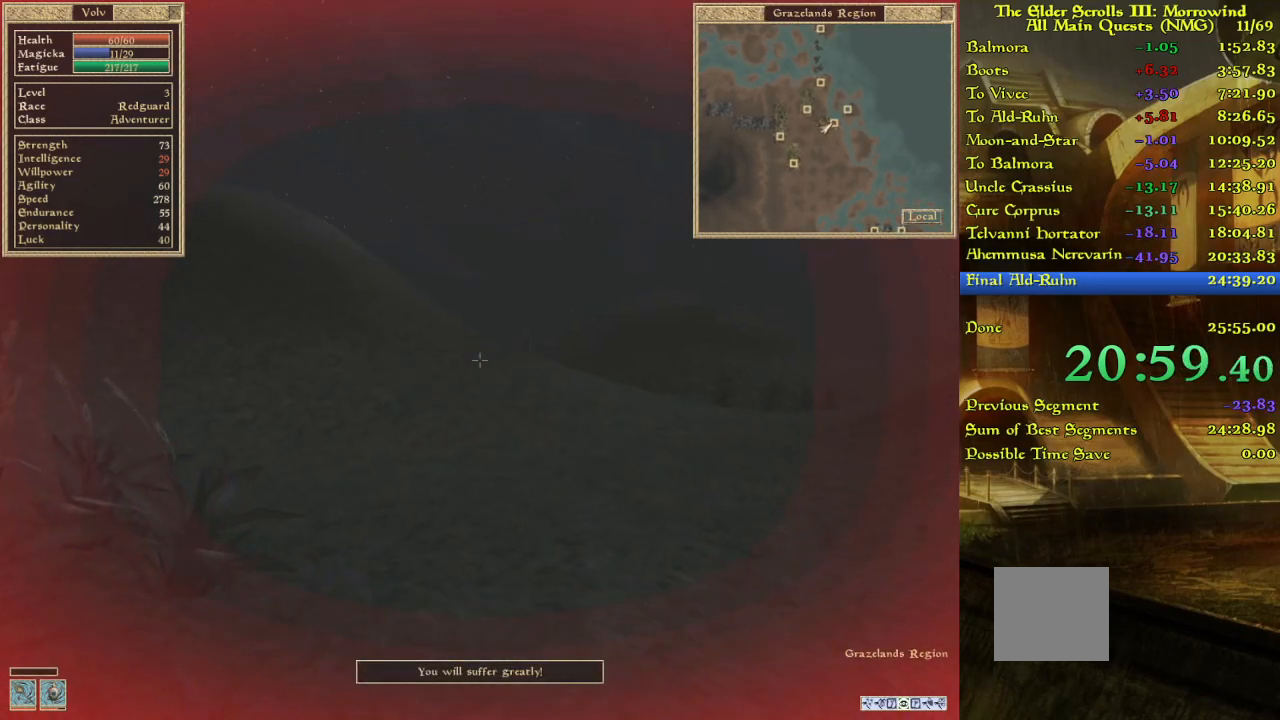
{"keys": [], "events": []}
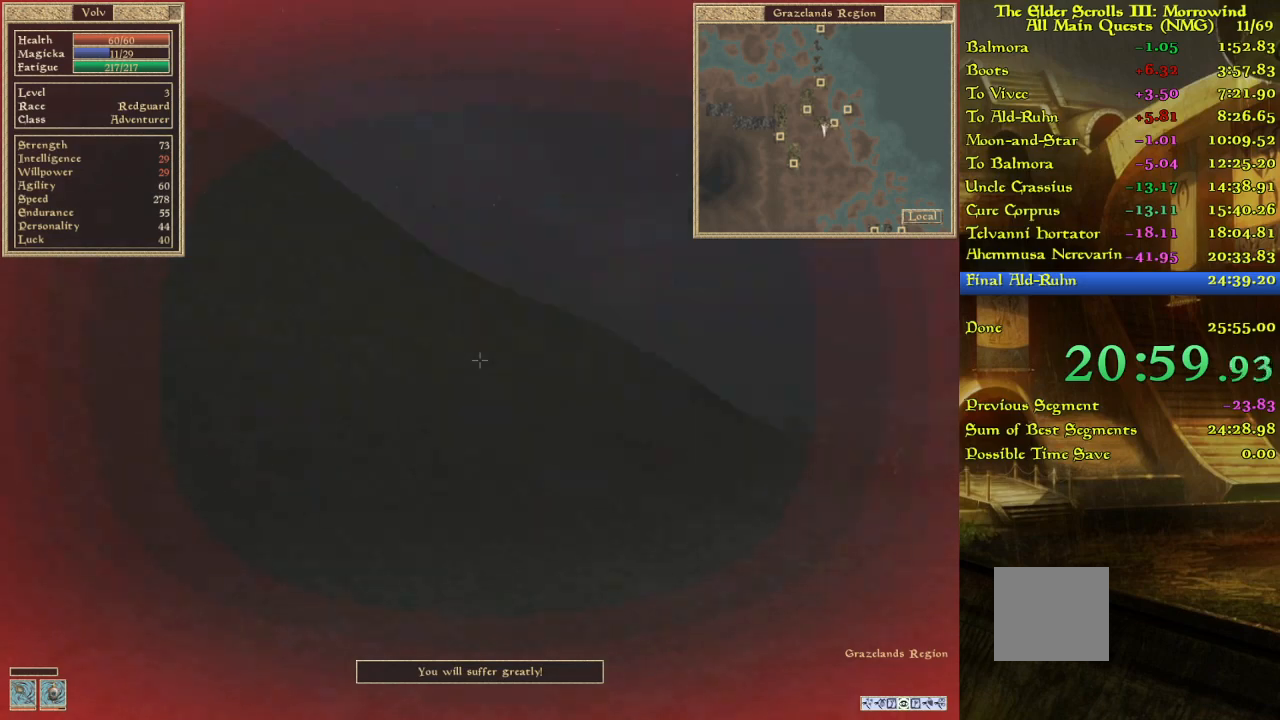
{"keys": [], "events": []}
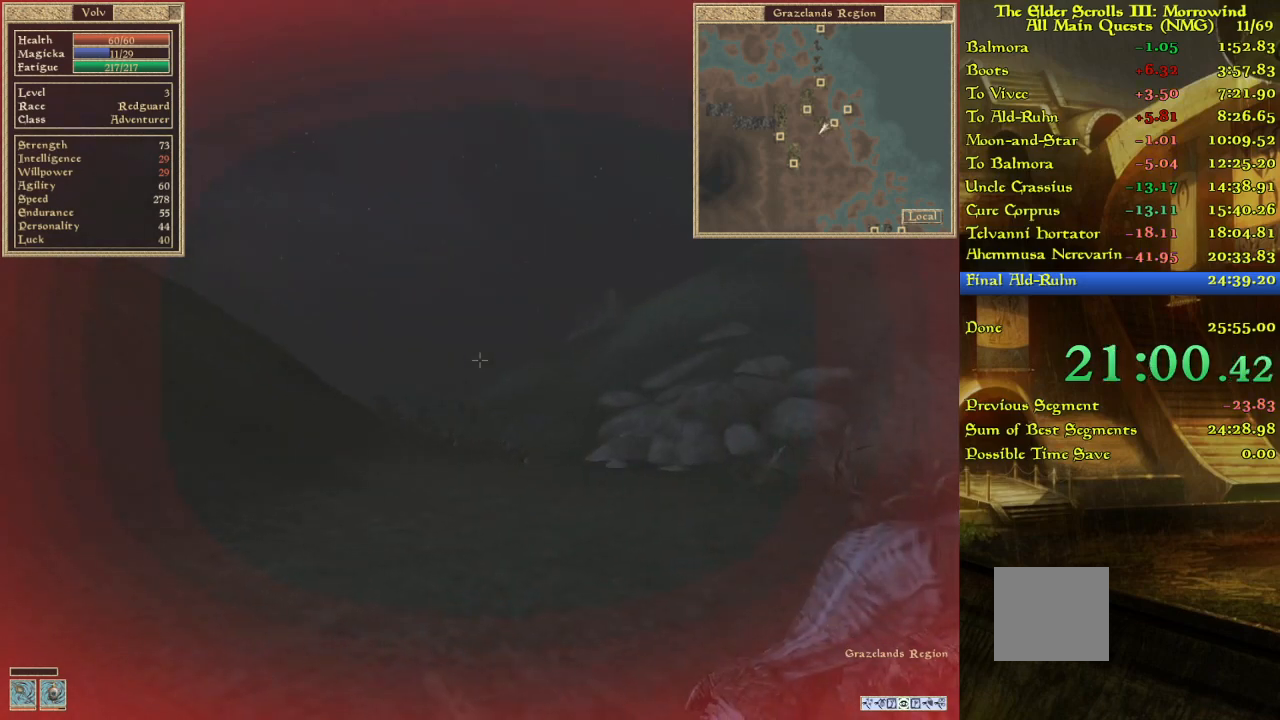
{"keys": ["w"], "events": [[200, "w", "down"]]}
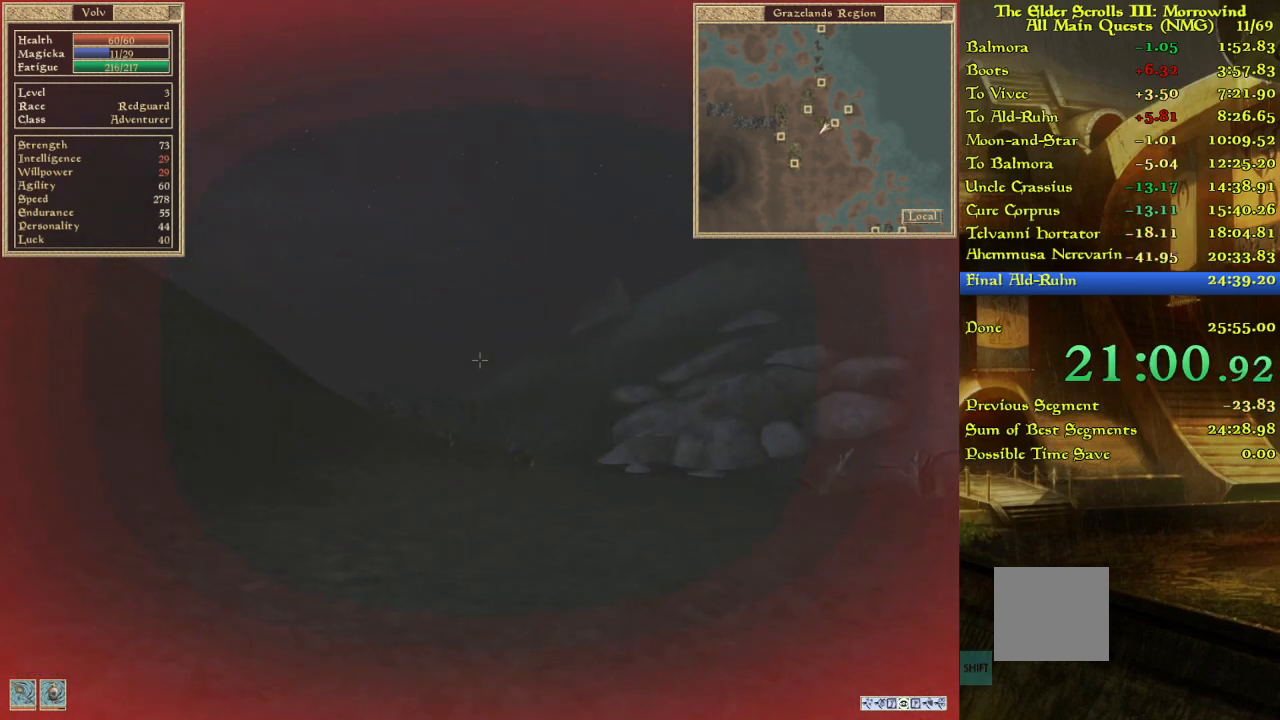
{"keys": ["w"], "events": []}
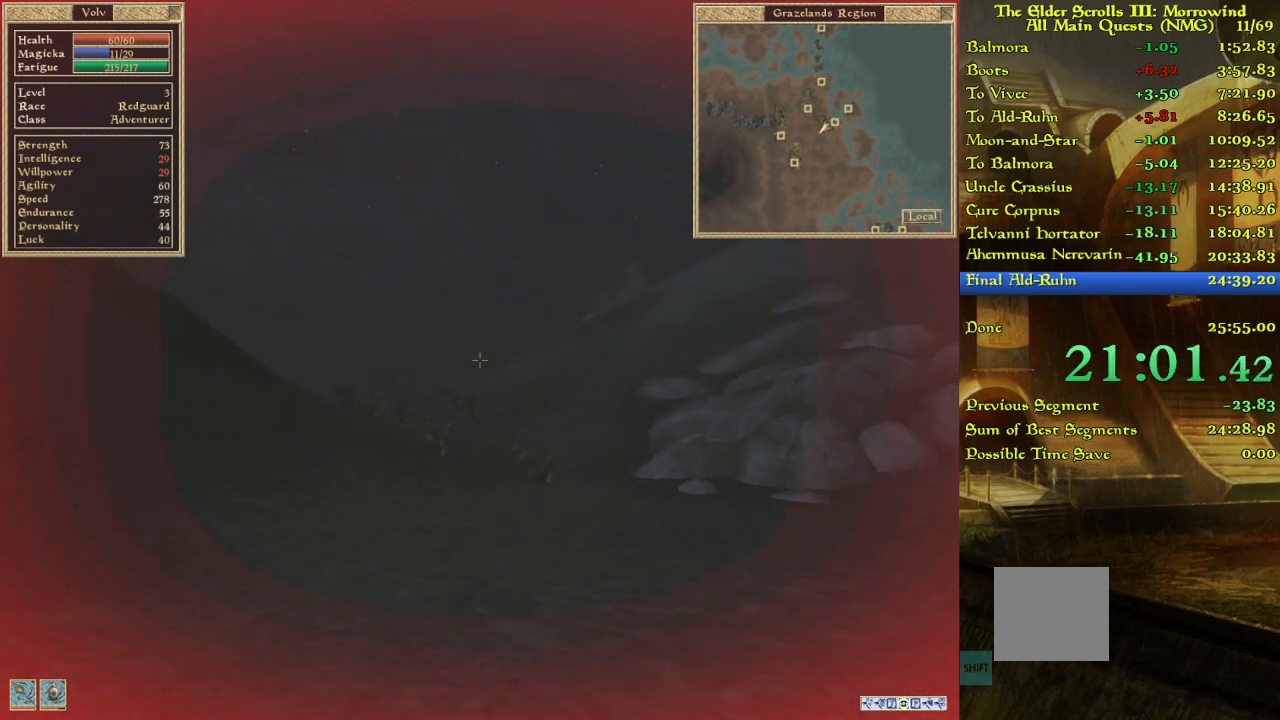
{"keys": ["w"], "events": []}
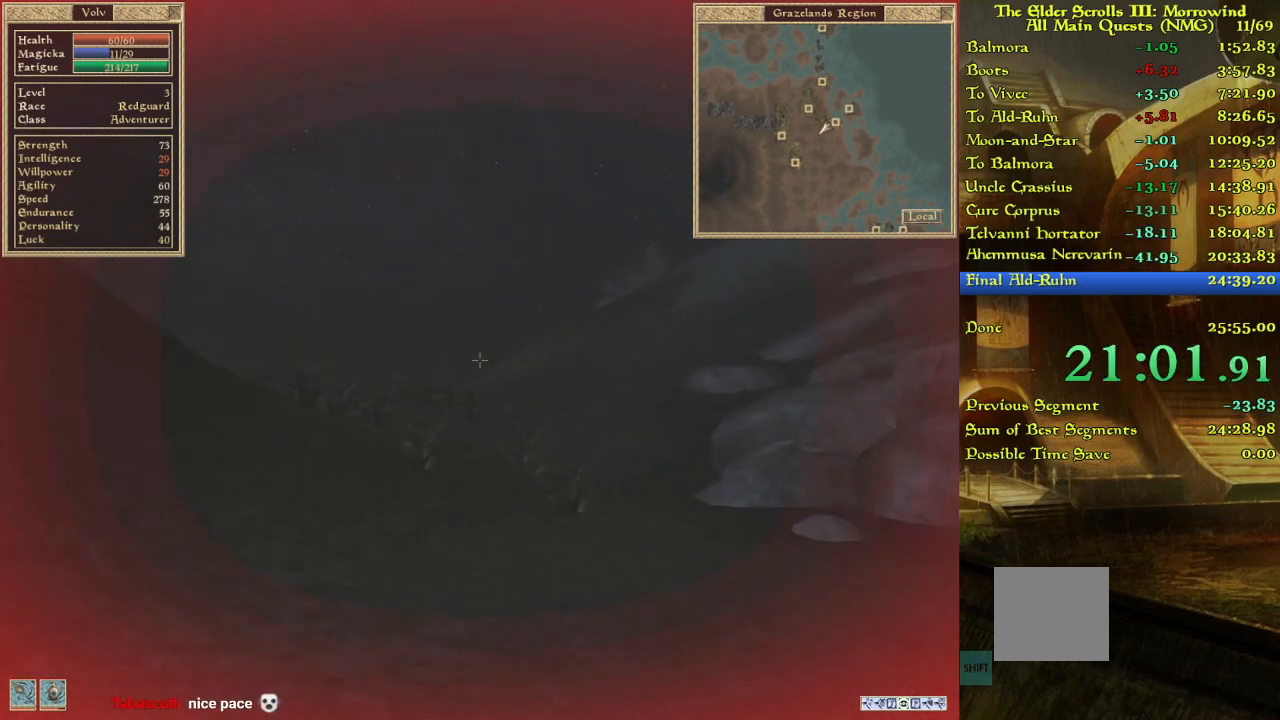
{"keys": [], "events": [[333, "w", "up"]]}
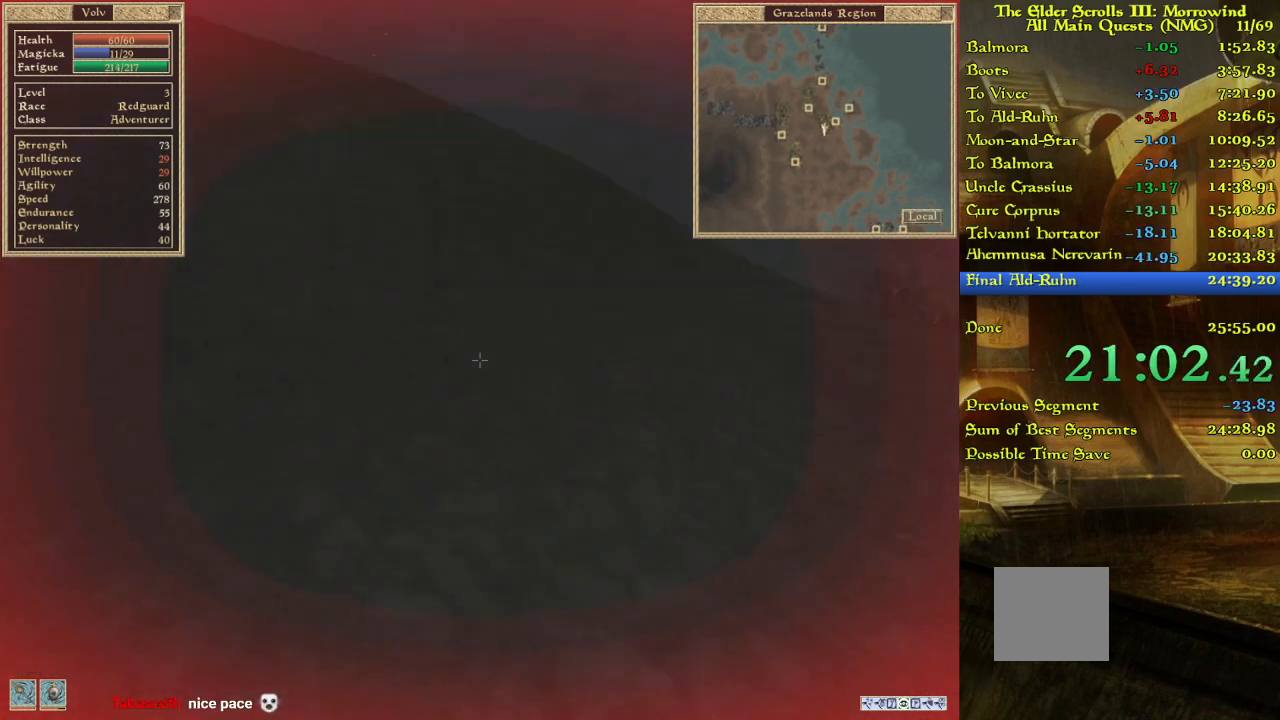
{"keys": [], "events": []}
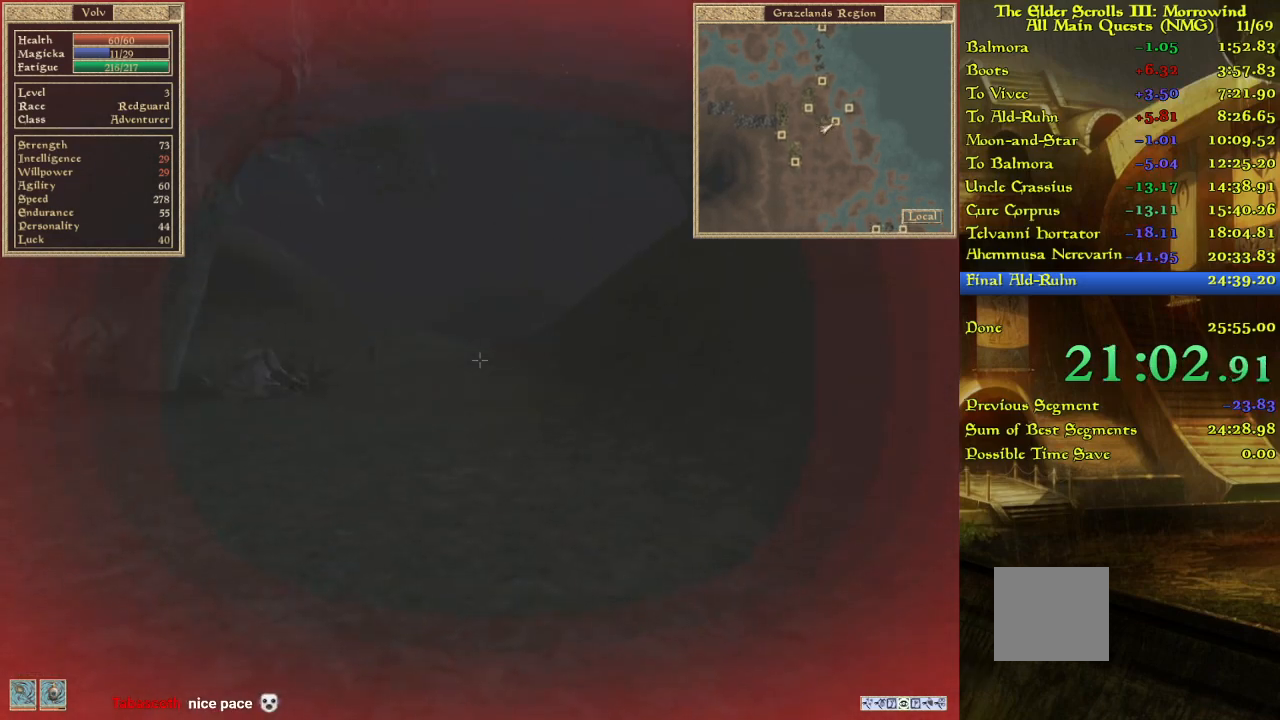
{"keys": [], "events": []}